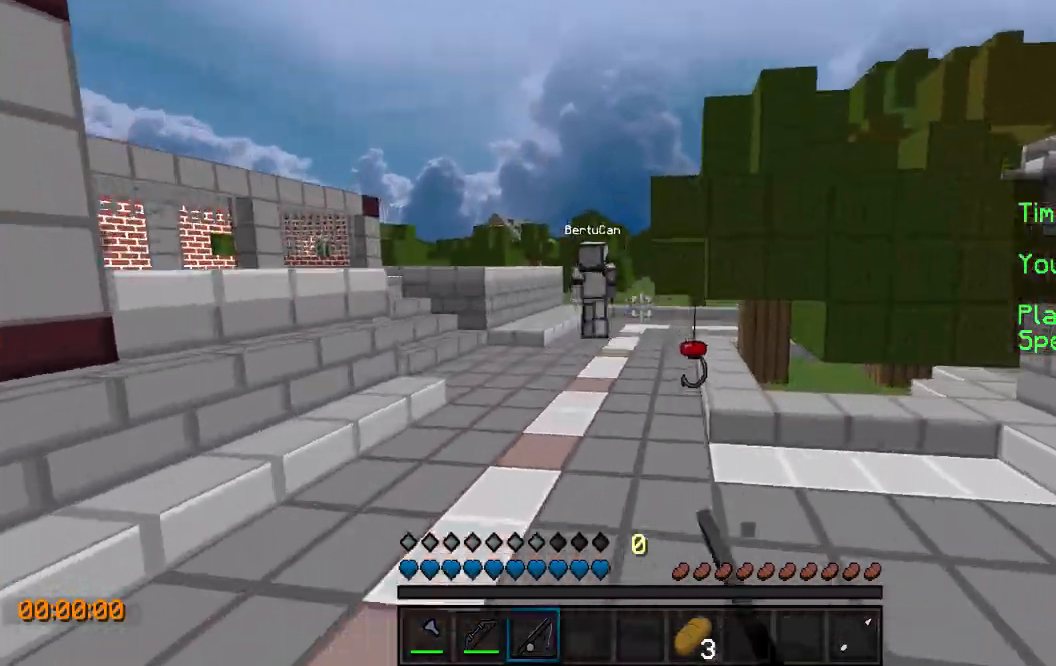
Gameplay with keyboard; each line is a JSON object with the keys held at the frame after it. "events" lists presses ("down") and releases ("up") of "a", "d", "s" and "w" between this image and that frame as [ms after this image, input, new state], when the widget could be followed in between. No other keys are recorded. Mouse input is not recorded.
{"keys": ["w"], "events": []}
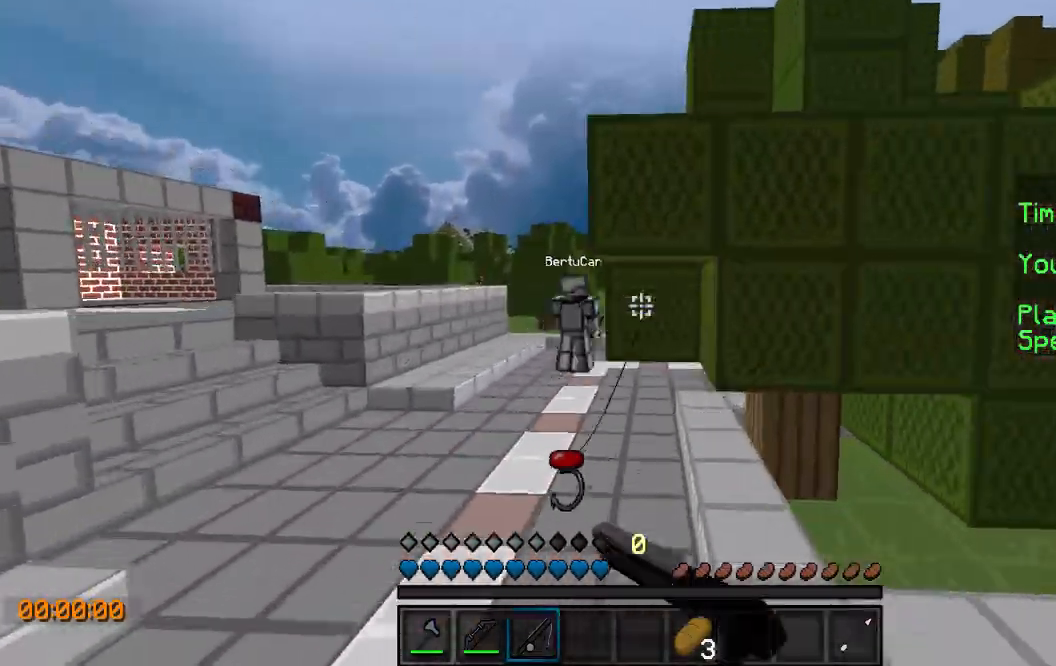
{"keys": ["w"], "events": []}
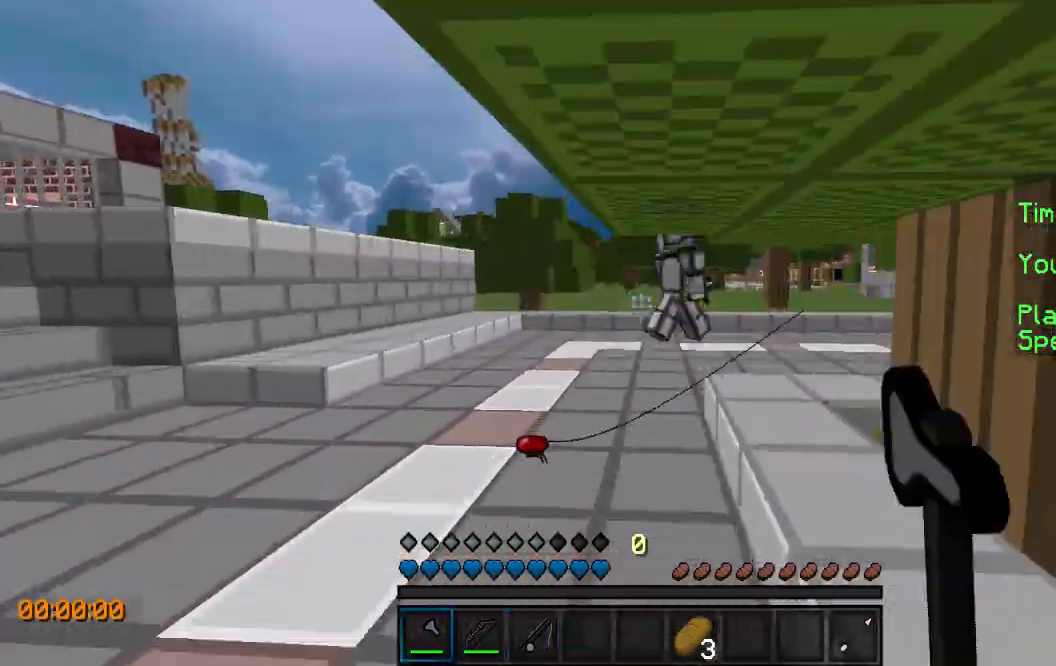
{"keys": ["a", "w"], "events": [[467, "a", "down"]]}
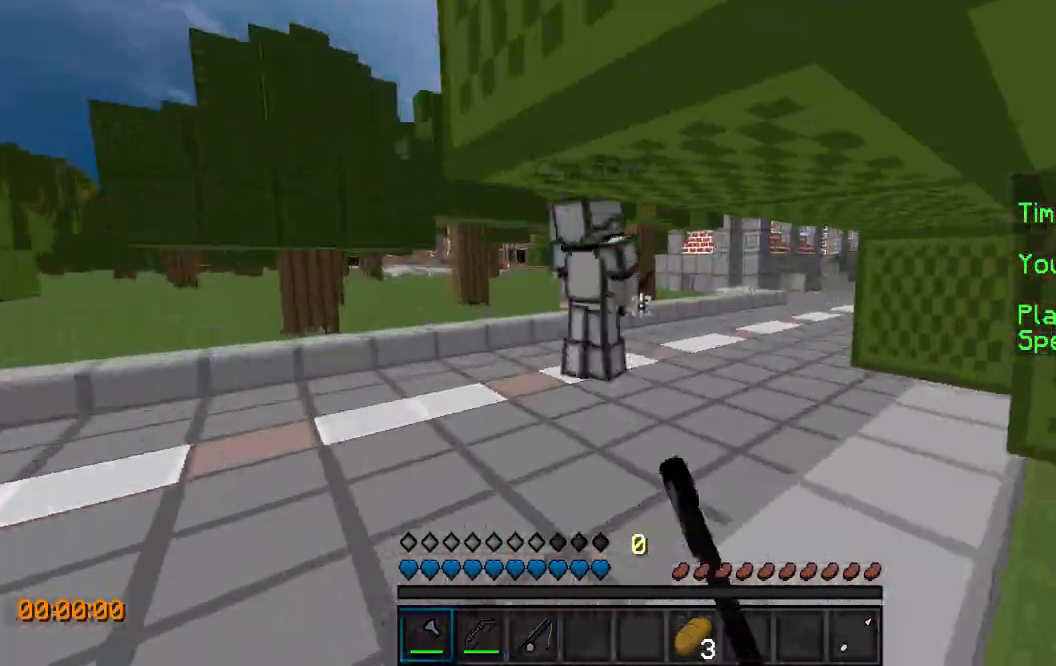
{"keys": ["w"], "events": [[300, "a", "up"]]}
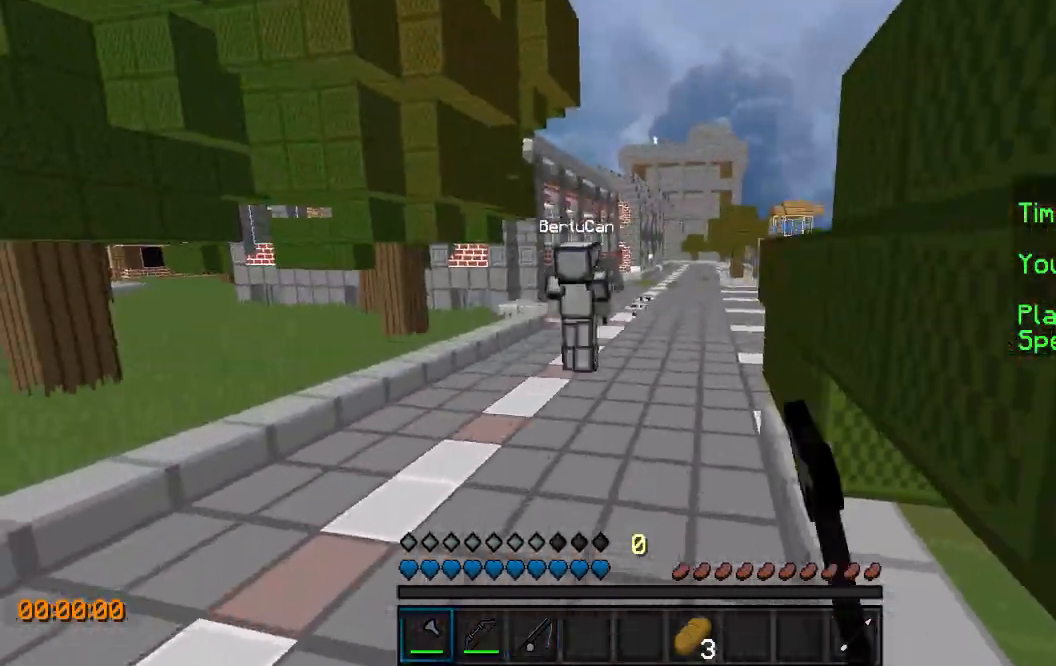
{"keys": ["w"], "events": []}
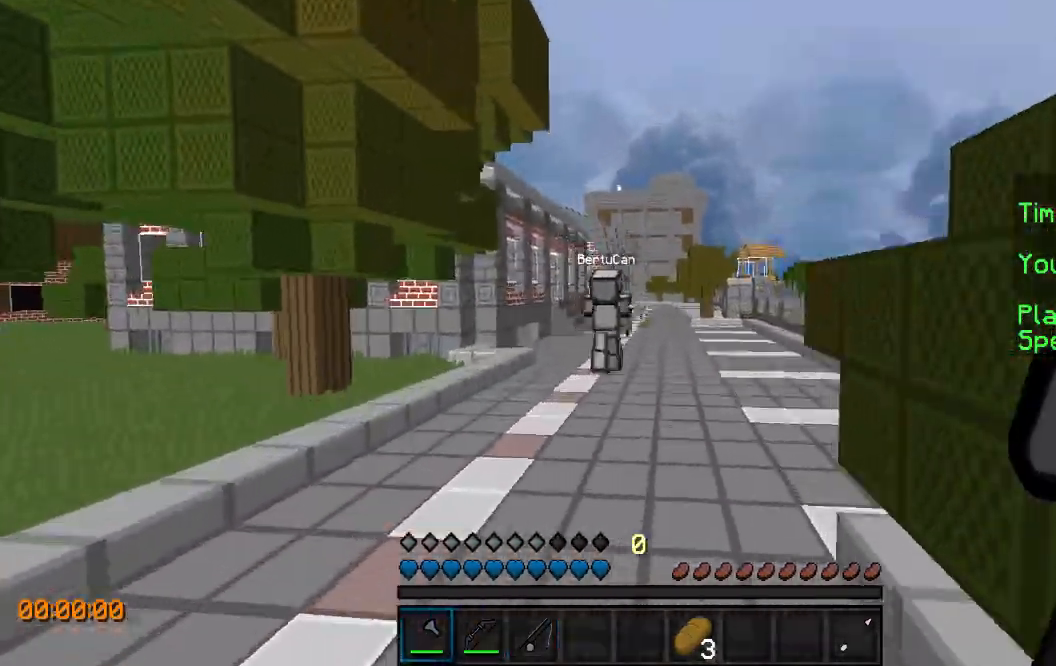
{"keys": ["w"], "events": []}
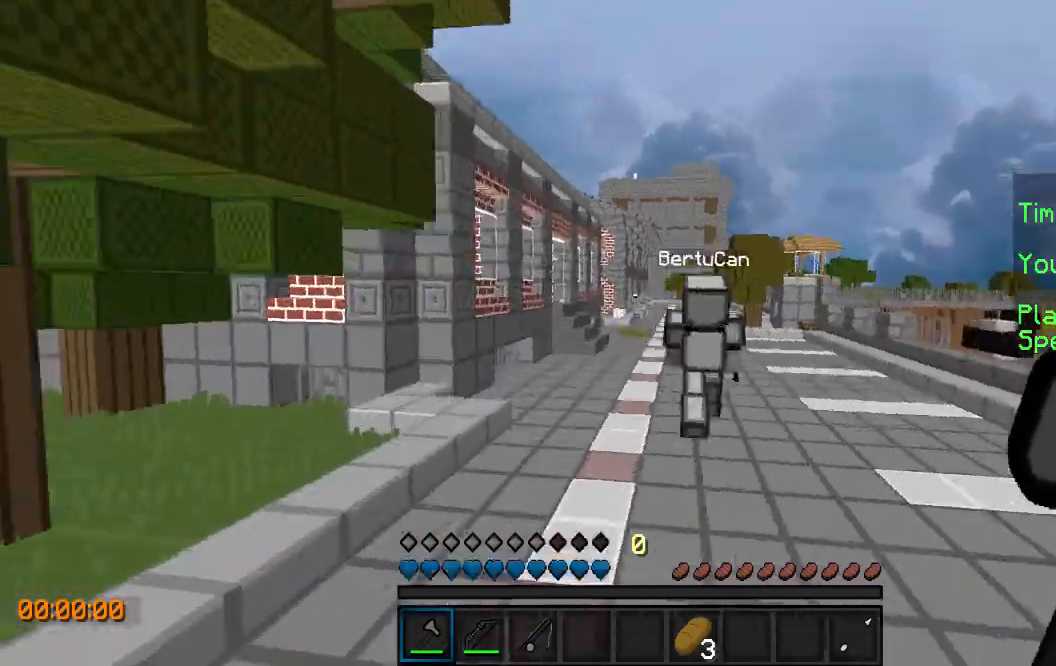
{"keys": ["w"], "events": []}
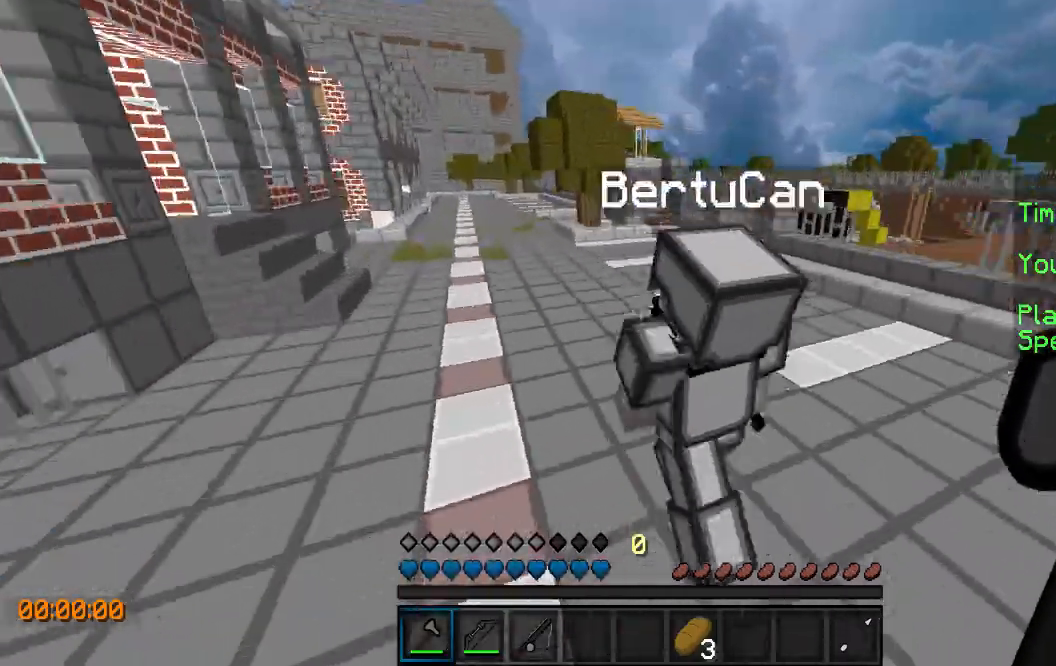
{"keys": ["a", "w"], "events": [[133, "a", "down"]]}
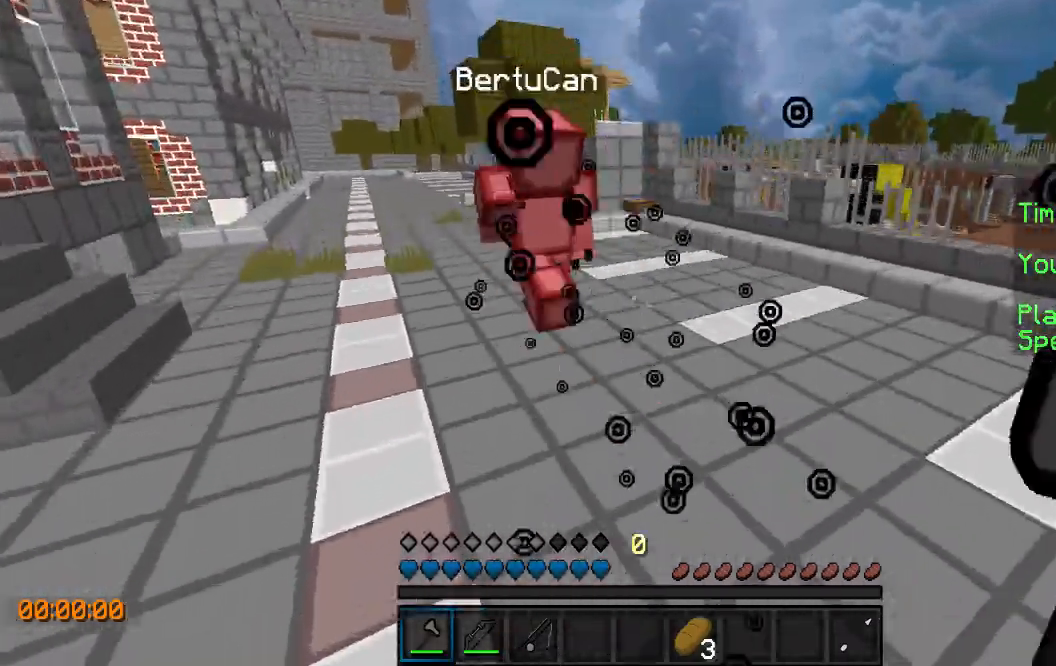
{"keys": ["a", "w"], "events": []}
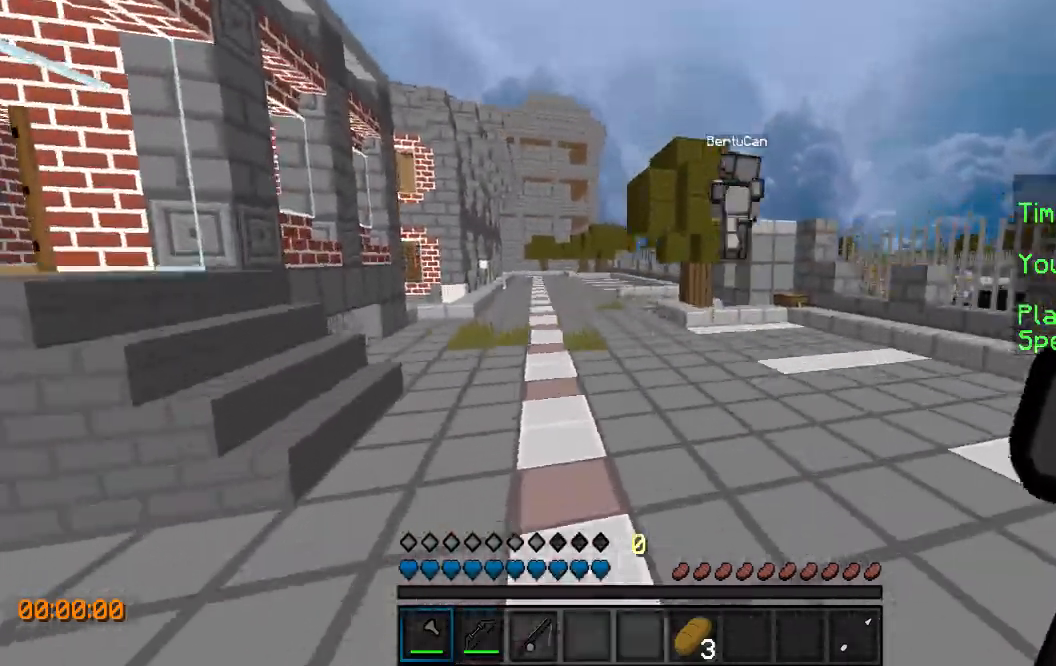
{"keys": ["a", "w"], "events": [[100, "a", "up"], [233, "a", "down"], [400, "a", "up"], [500, "a", "down"]]}
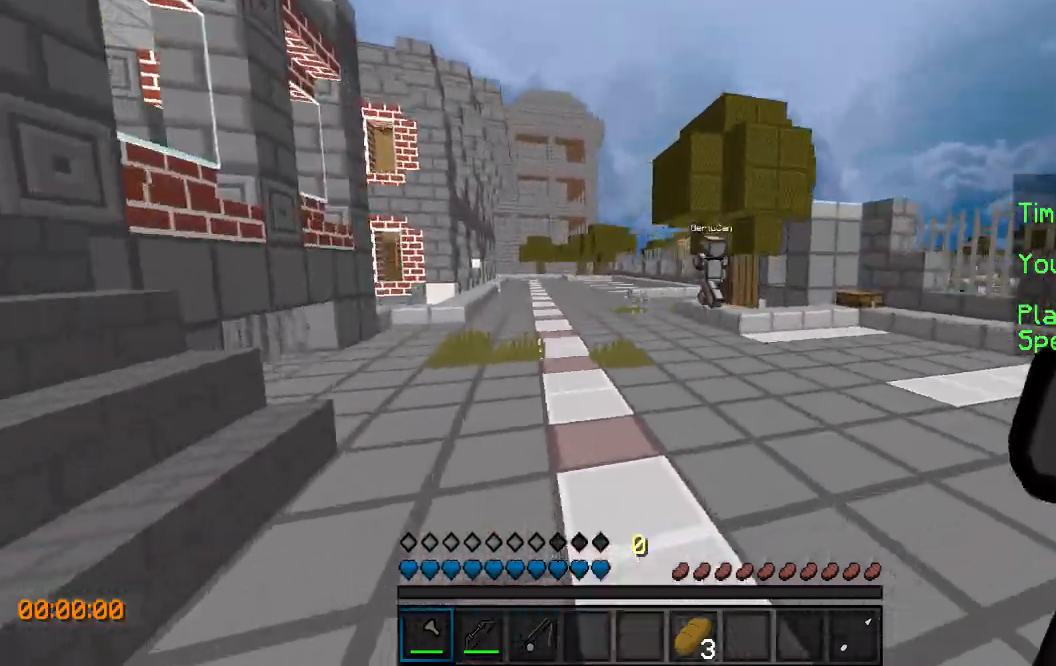
{"keys": ["w"], "events": [[300, "a", "up"]]}
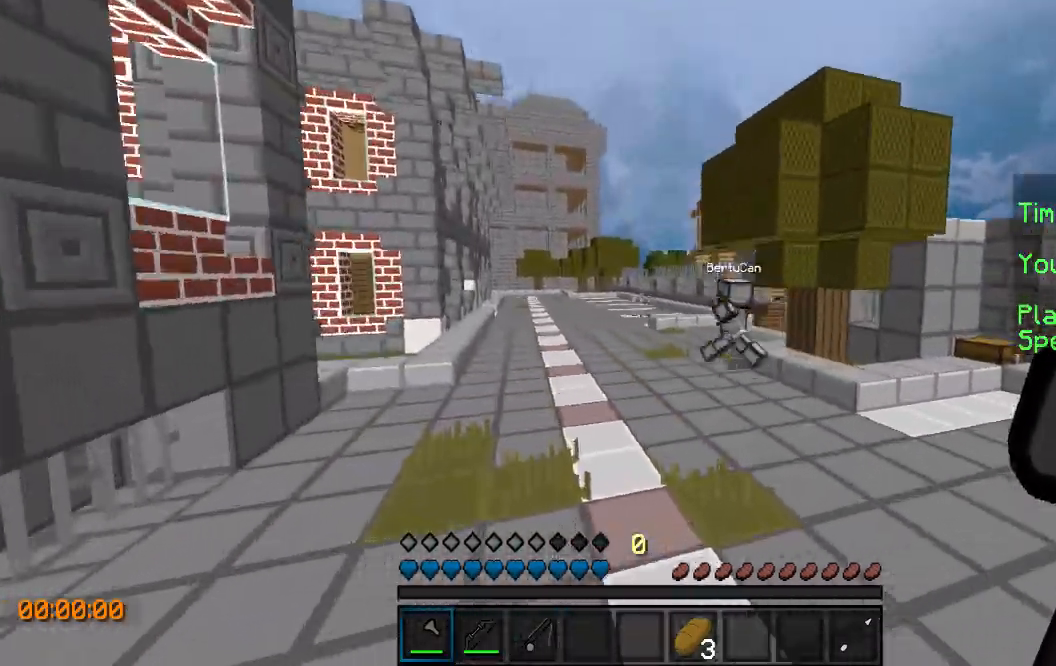
{"keys": ["w"], "events": []}
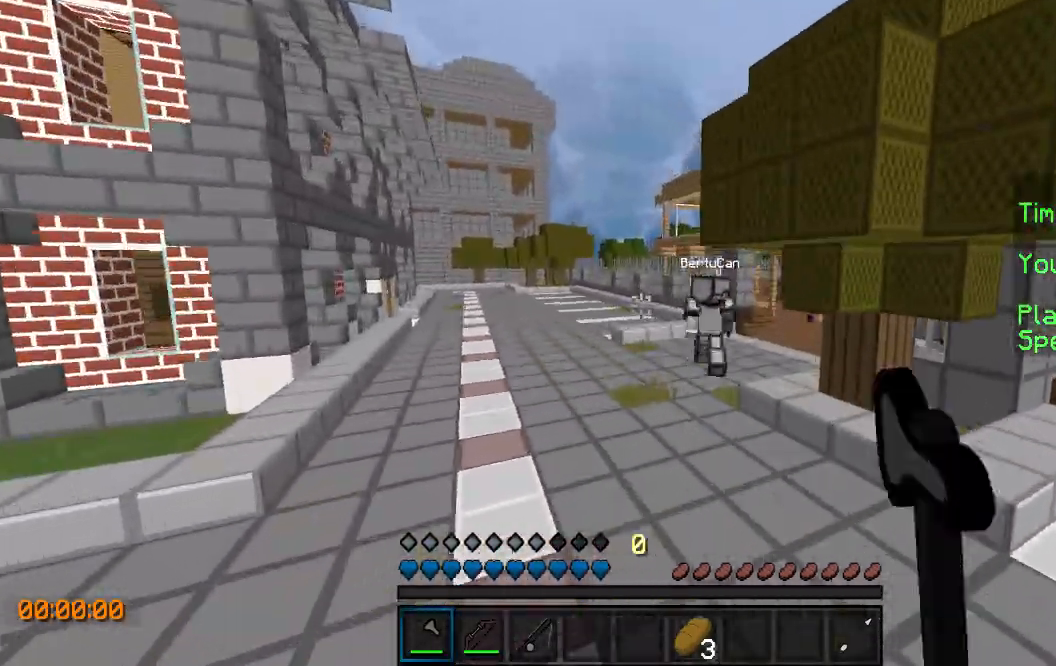
{"keys": ["a", "w"], "events": [[467, "a", "down"]]}
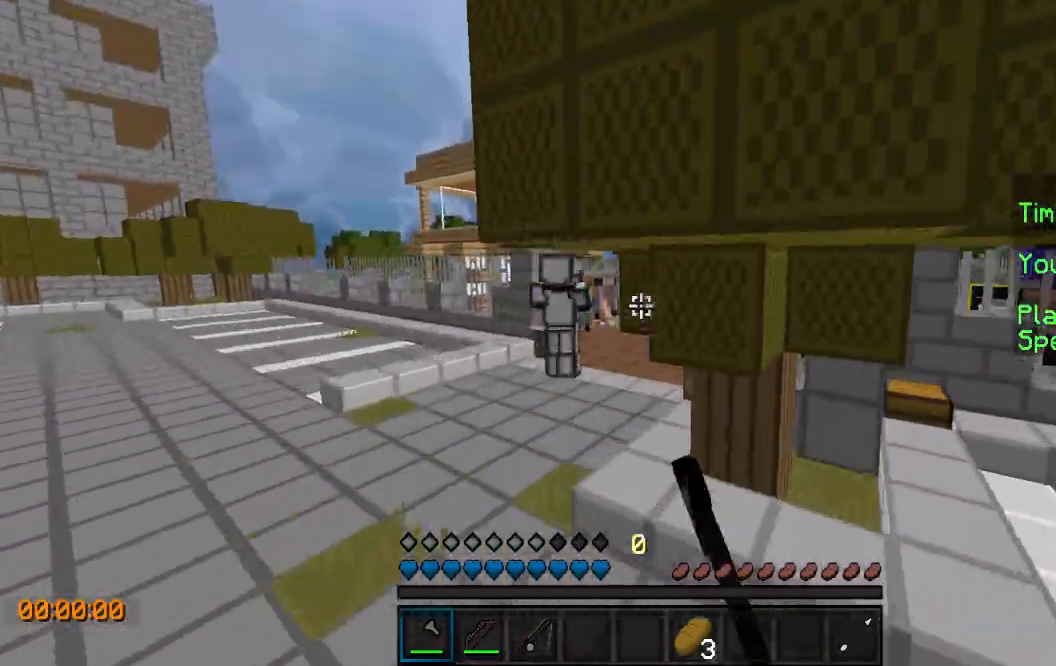
{"keys": ["w"], "events": [[267, "a", "up"]]}
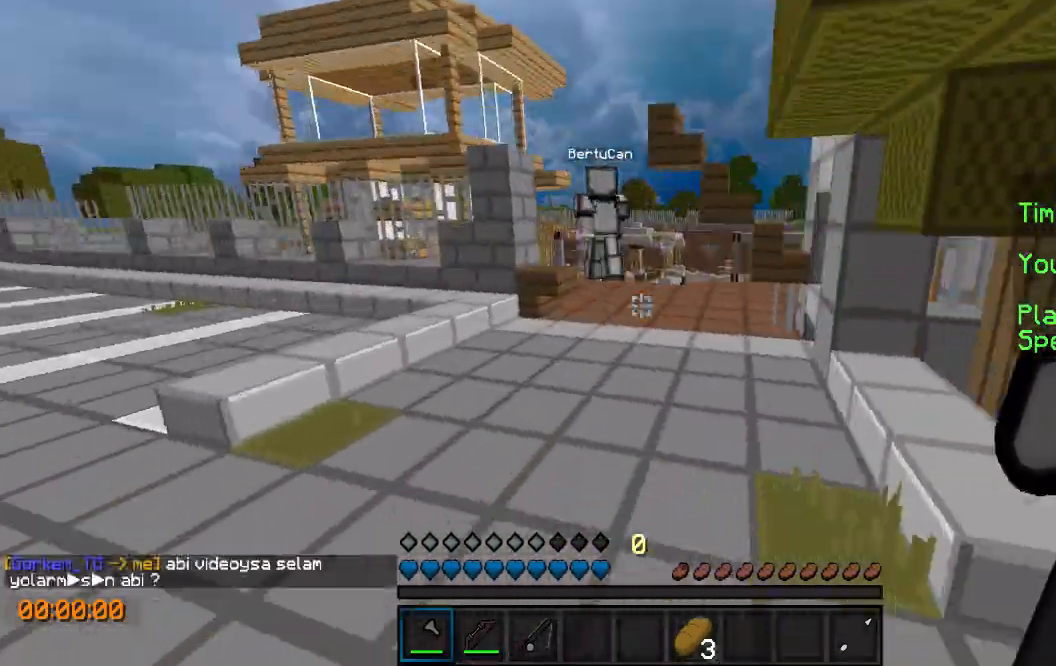
{"keys": ["w"], "events": []}
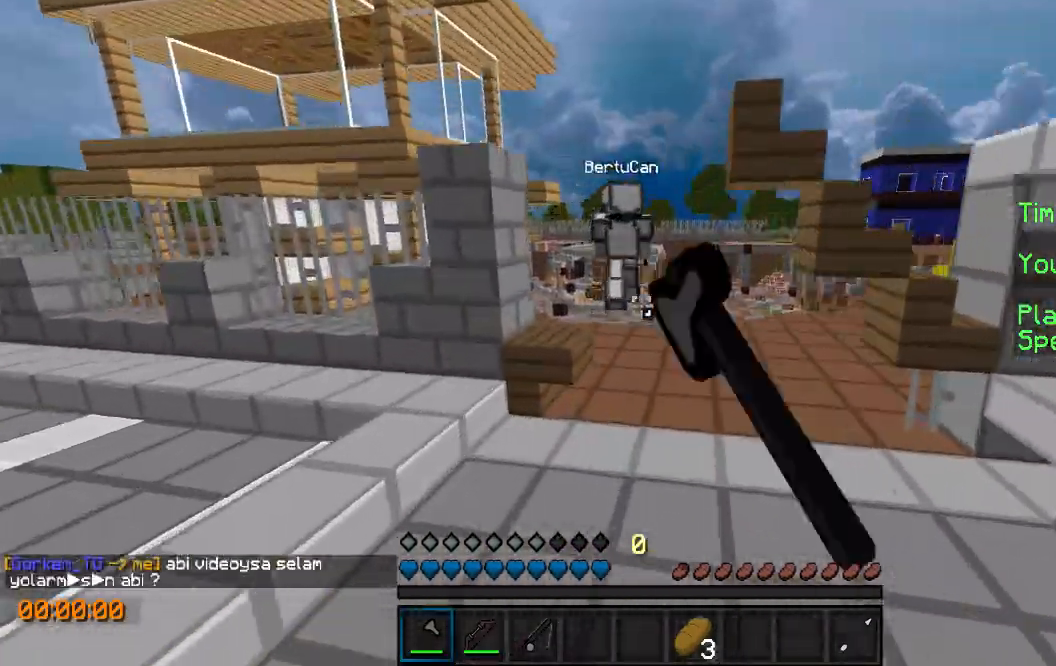
{"keys": ["w"], "events": [[367, "d", "down"], [500, "d", "up"]]}
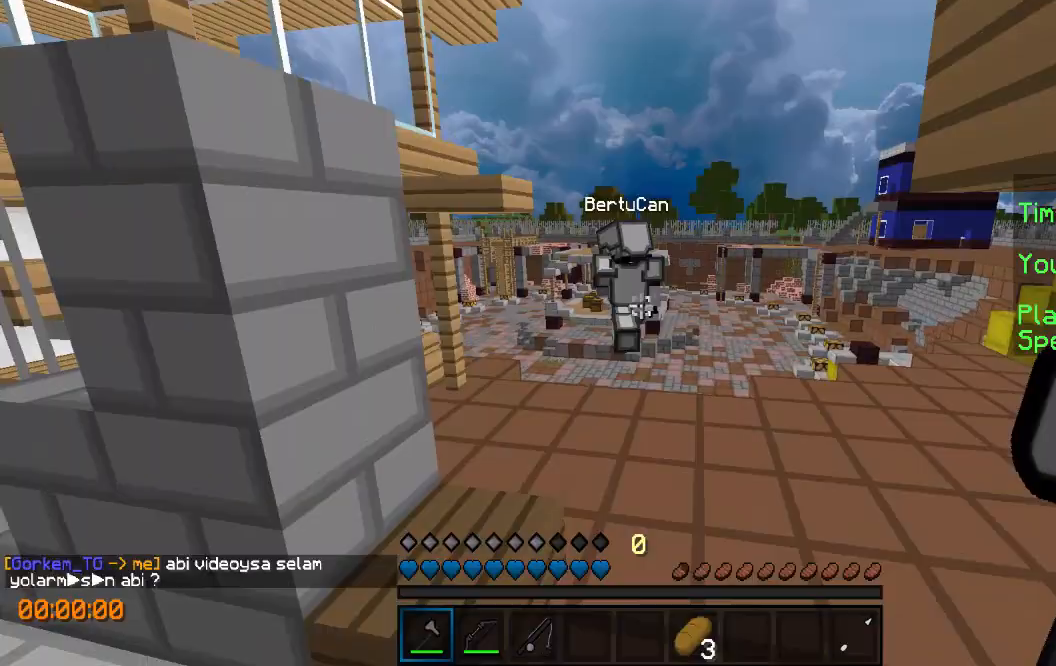
{"keys": ["w"], "events": [[33, "d", "down"], [200, "d", "up"]]}
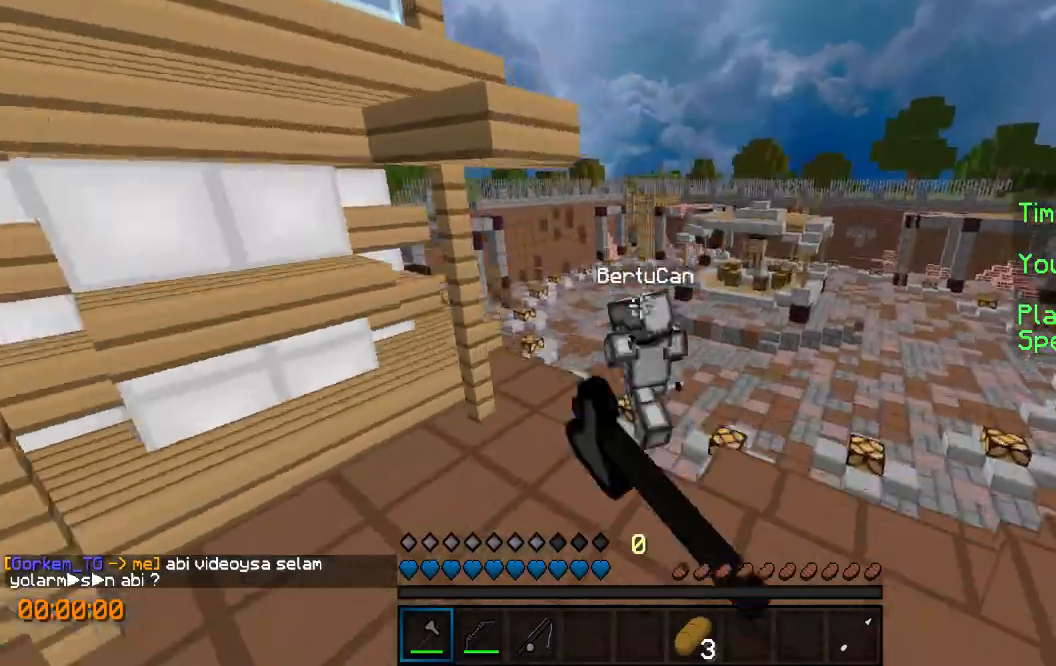
{"keys": ["w"], "events": [[200, "a", "down"], [500, "a", "up"]]}
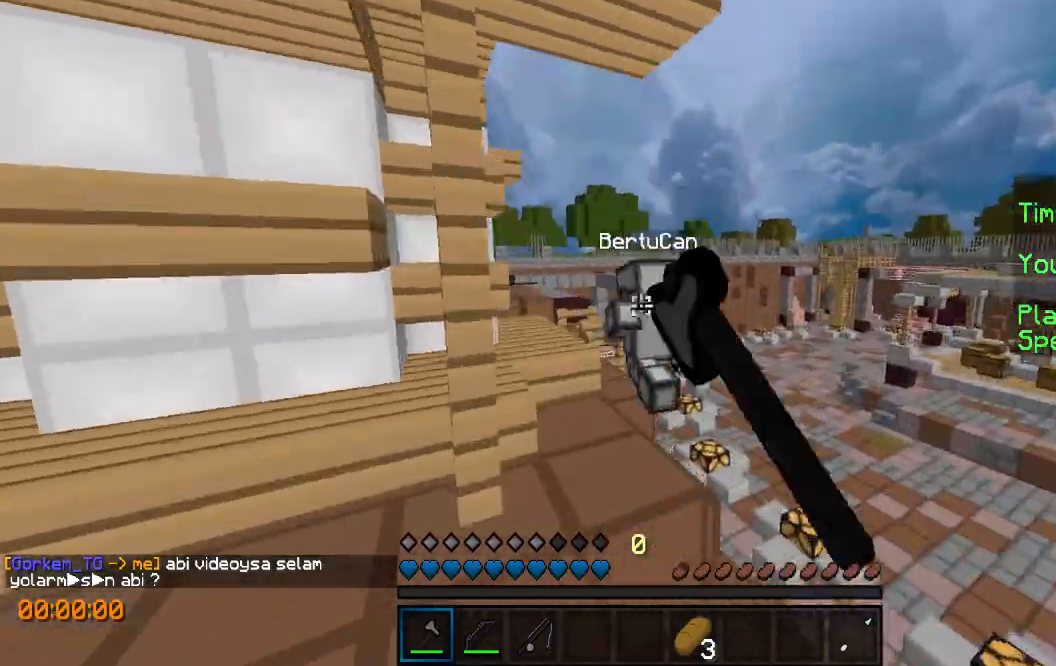
{"keys": ["w"], "events": [[400, "a", "down"], [467, "a", "up"]]}
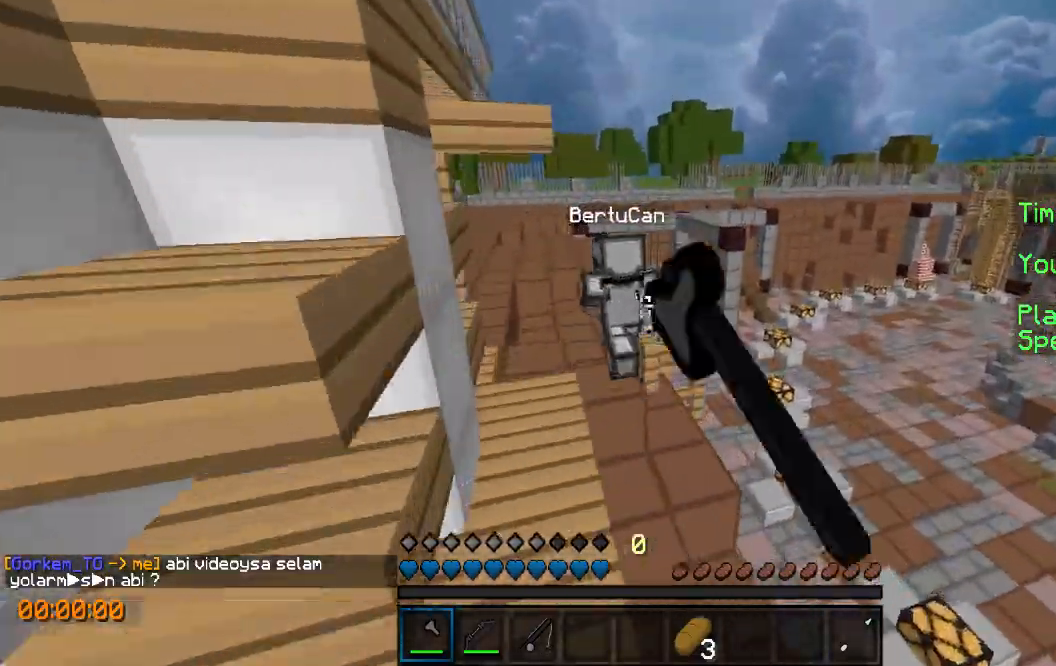
{"keys": ["a", "w"], "events": [[133, "a", "down"], [300, "a", "up"], [433, "a", "down"]]}
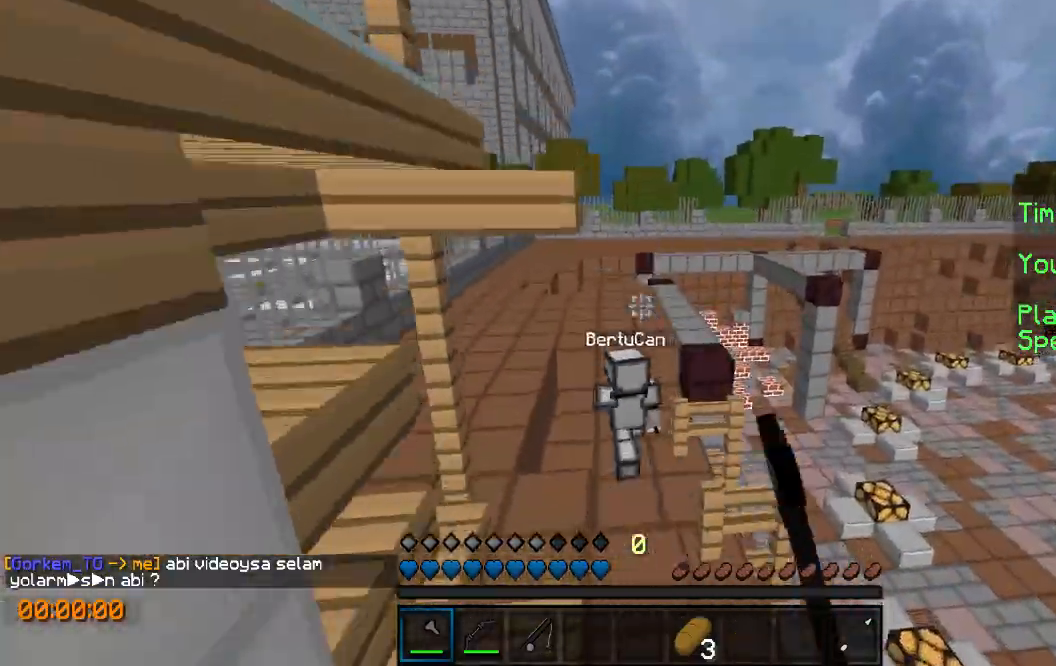
{"keys": ["w"], "events": [[267, "a", "up"]]}
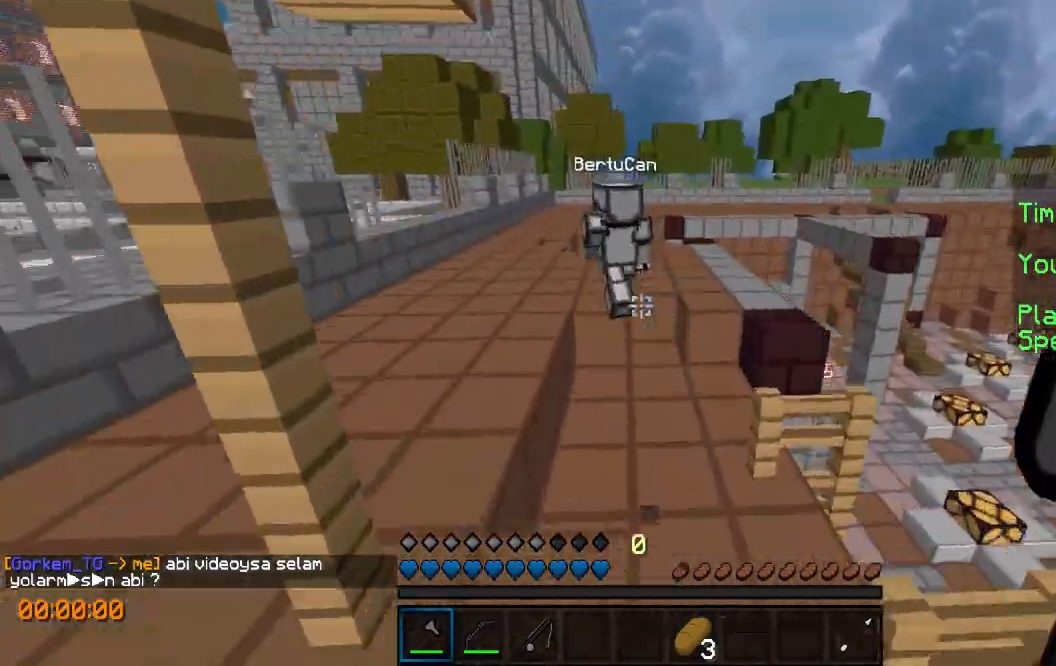
{"keys": ["a", "w"], "events": [[100, "a", "down"], [200, "a", "up"], [333, "a", "down"]]}
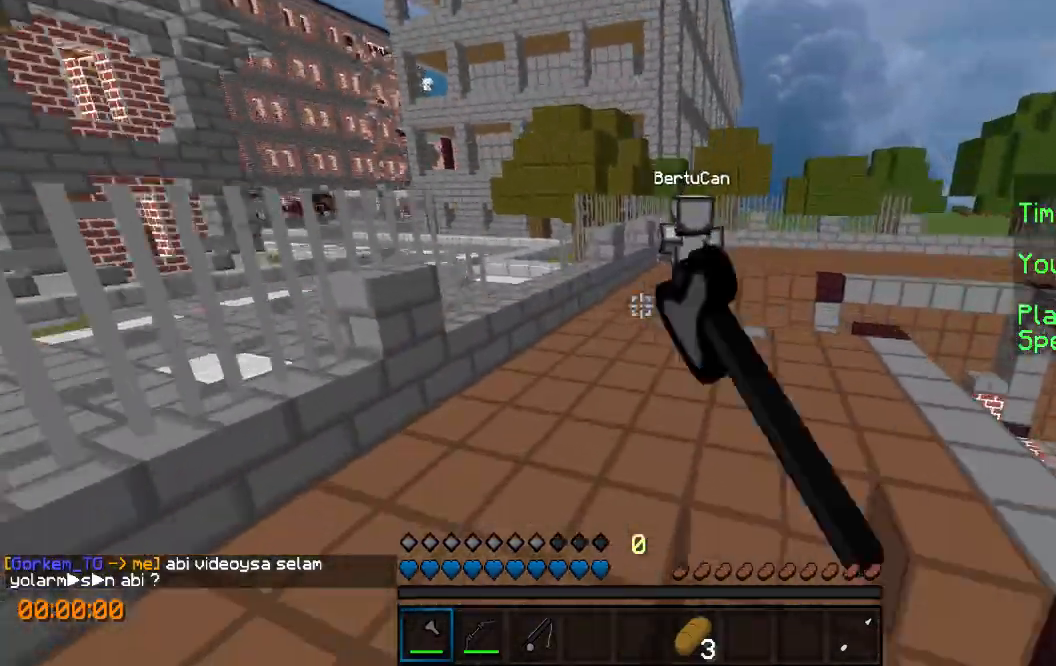
{"keys": ["w"], "events": [[200, "a", "up"]]}
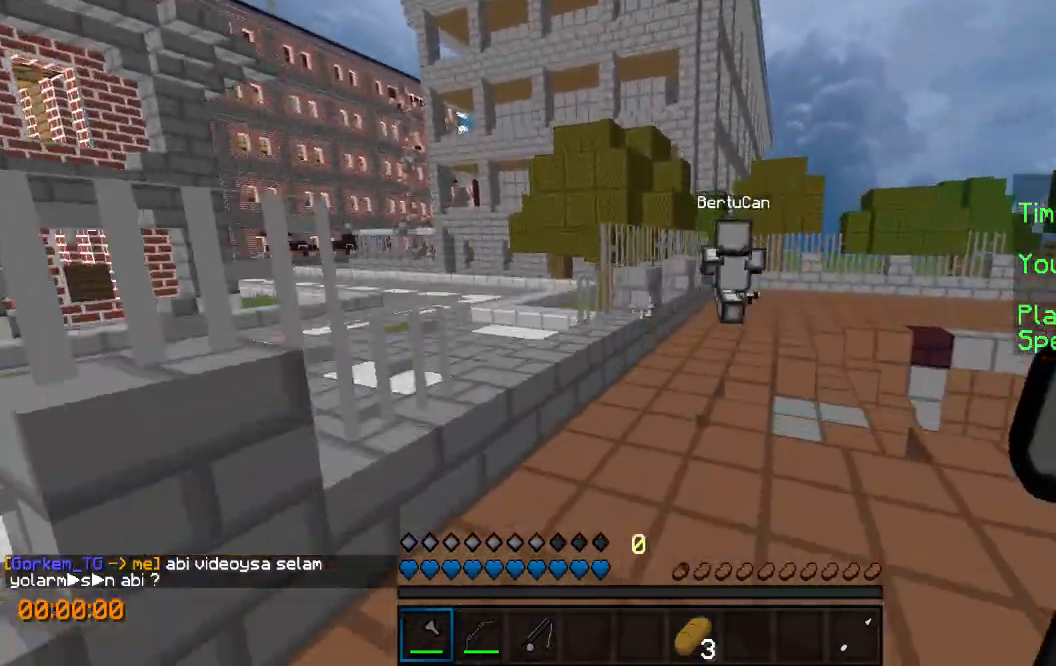
{"keys": ["w"], "events": []}
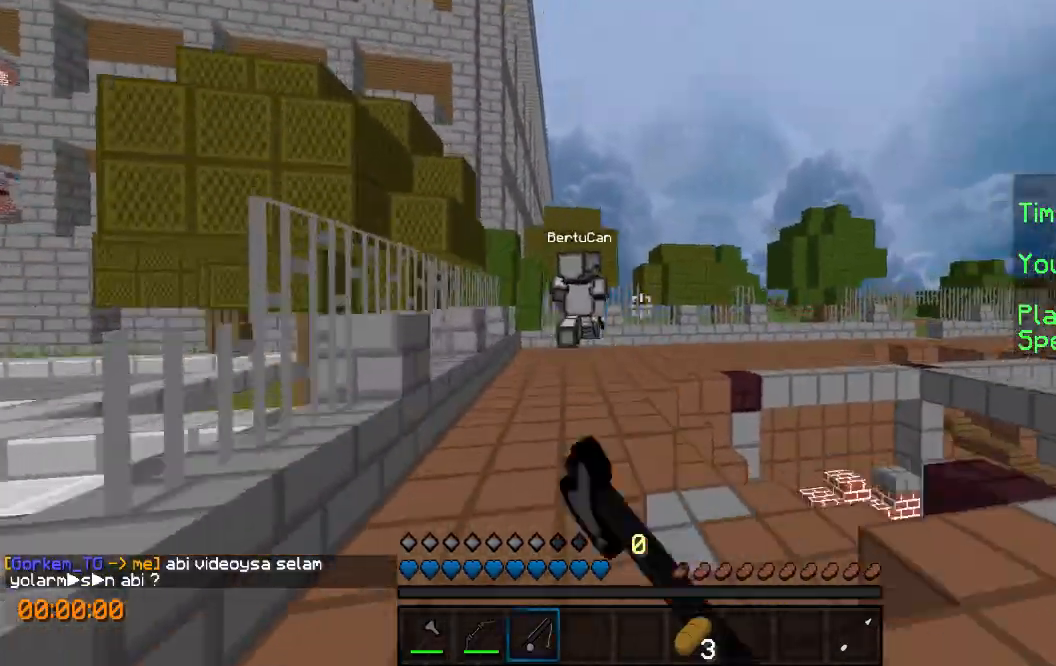
{"keys": ["a", "w"], "events": [[267, "d", "down"], [400, "d", "up"], [433, "a", "down"]]}
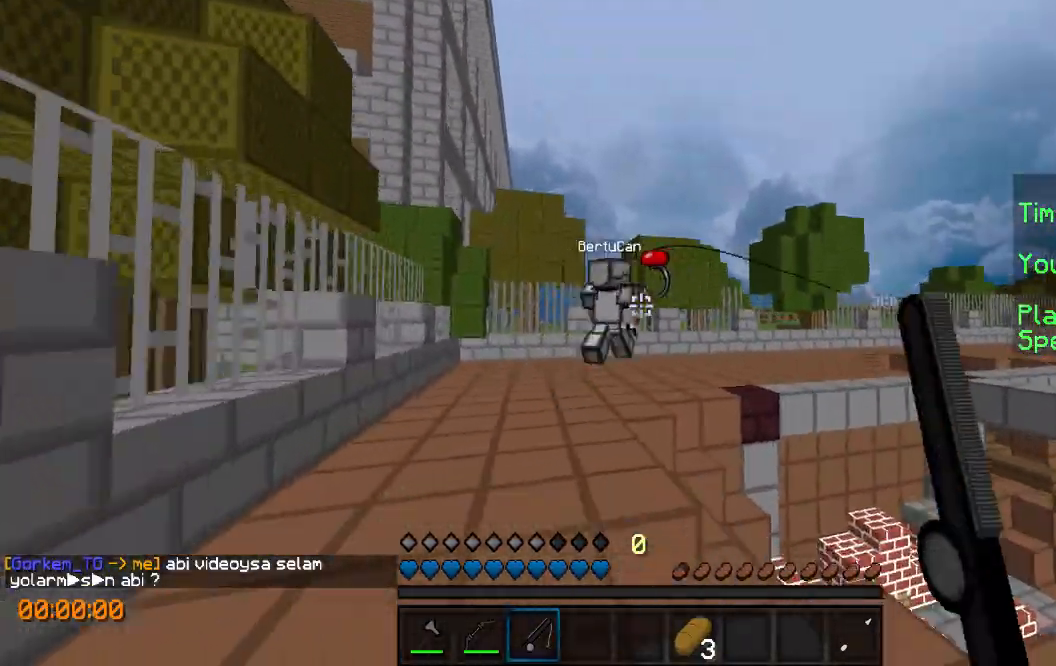
{"keys": ["w"], "events": [[233, "a", "up"]]}